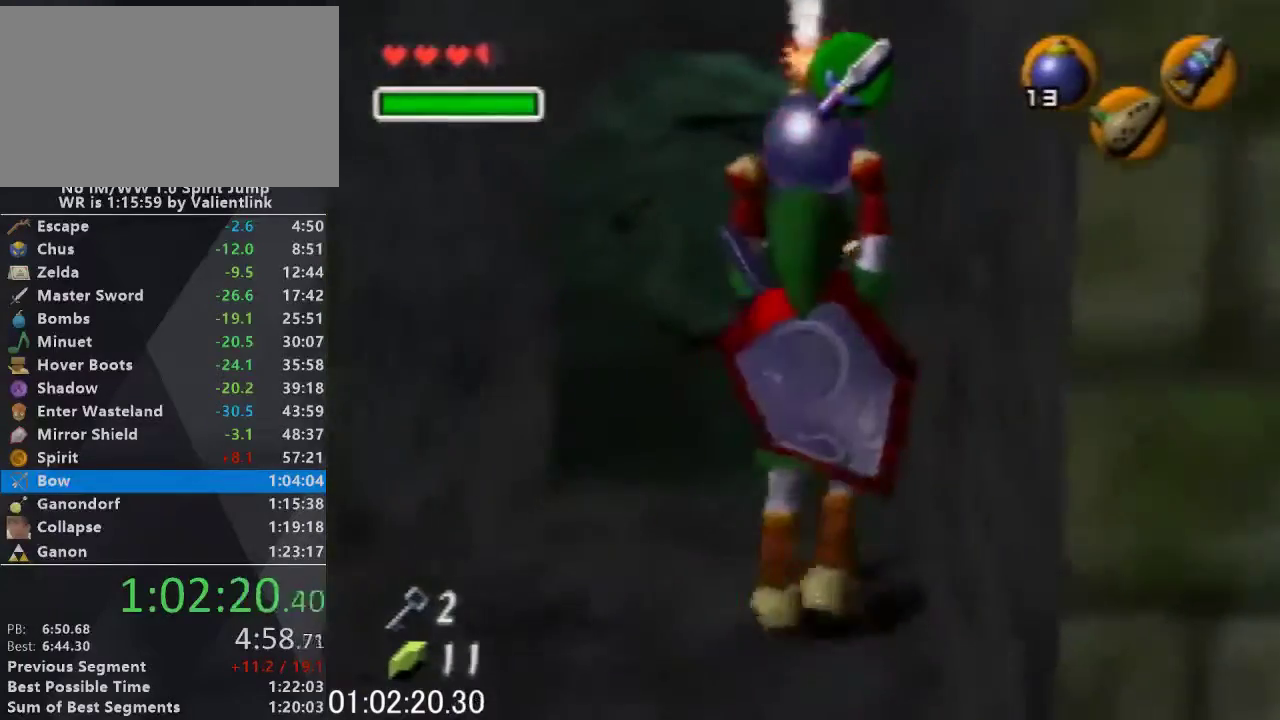
Gameplay with a controller (Nintendo layout); each line is a JSON object with the inputs held at the frame after it. "events" lists button and stick changes between this image and that frame as [ms after this image, input, new state], when the widget could be followed in between. This overlay highlights the sticks when they move; stick clicks (L3) are not distinguishable. Not read: L3 R3.
{"buttons": ["A", "L1", "R1"], "left_stick": "center", "events": [[67, "R1", "up"], [167, "left_stick", "down"], [300, "left_stick", "center"], [433, "L1", "down"], [467, "A", "down"], [467, "R1", "down"]]}
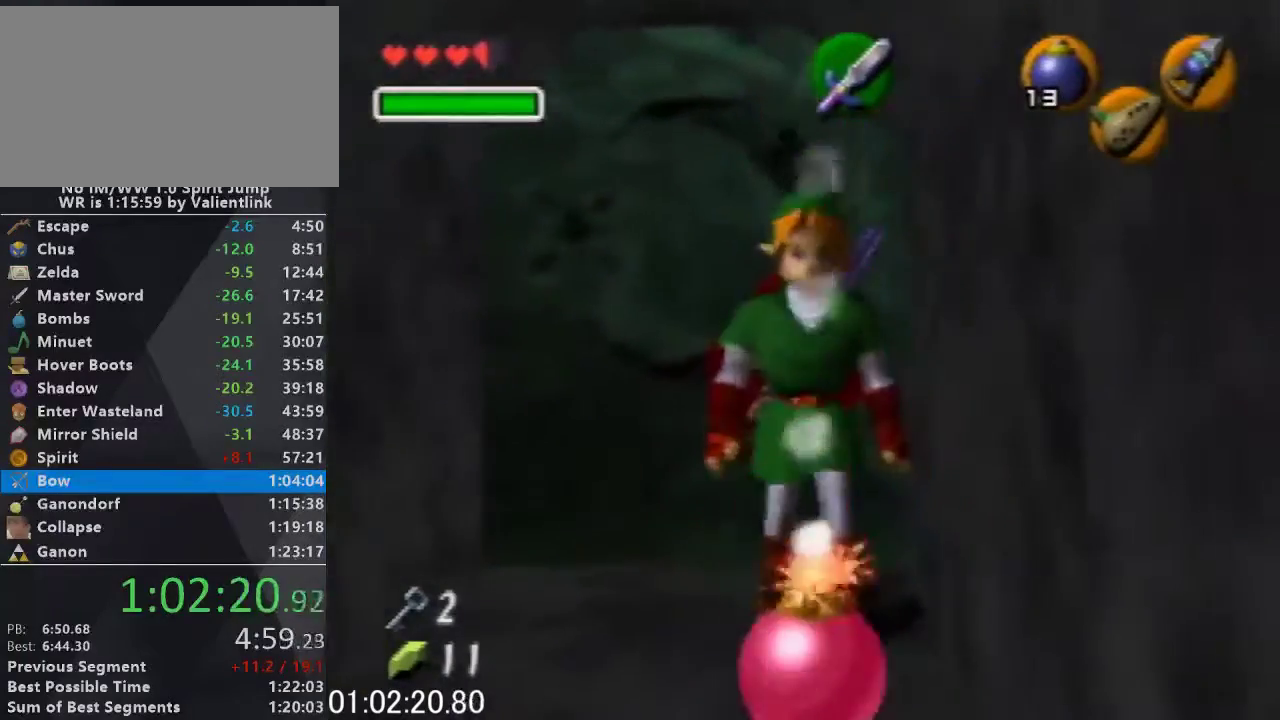
{"buttons": ["L1", "R1"], "left_stick": "center", "events": [[67, "A", "up"]]}
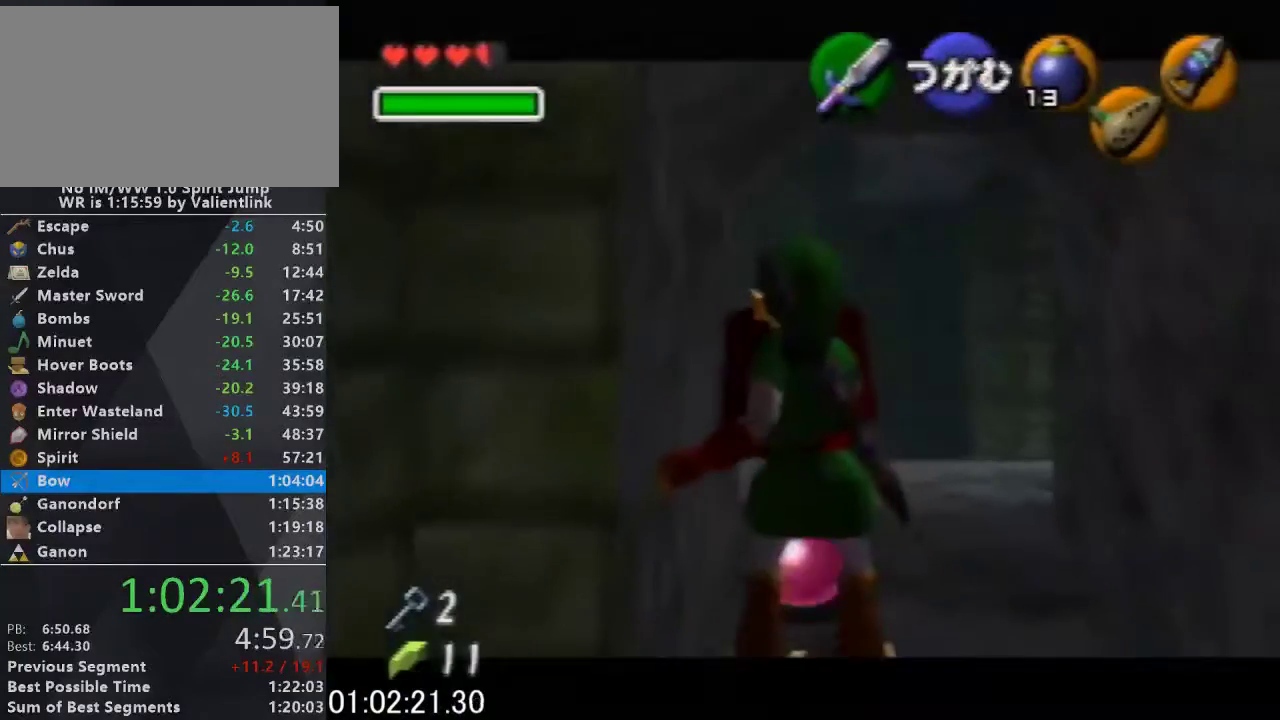
{"buttons": ["L1", "R1"], "left_stick": "center", "events": []}
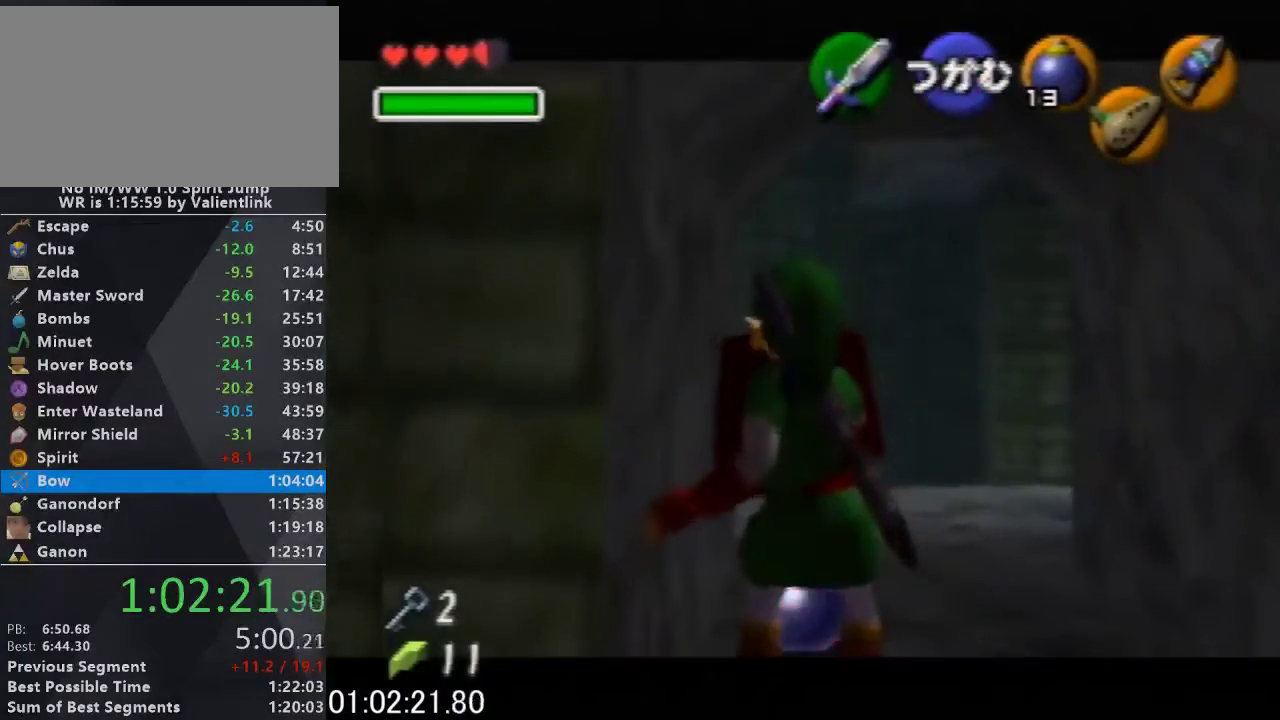
{"buttons": ["L1", "R1"], "left_stick": "center", "events": []}
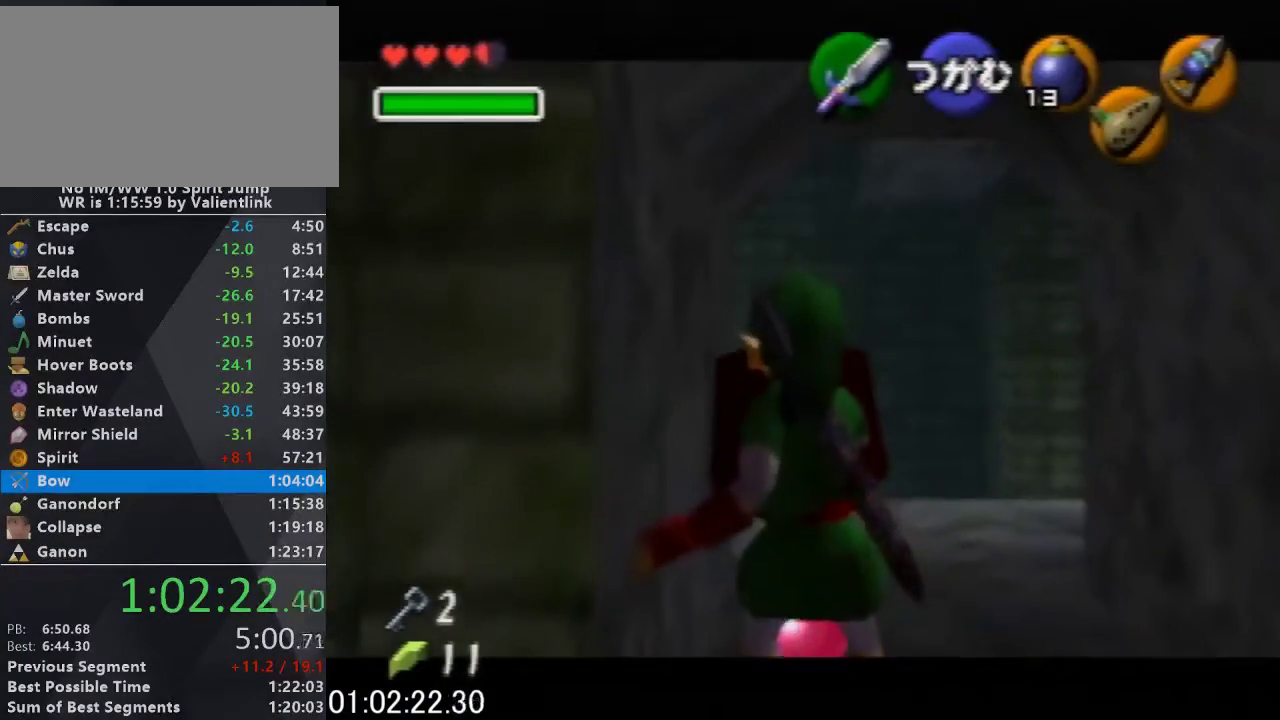
{"buttons": ["L1", "R1"], "left_stick": "center", "events": []}
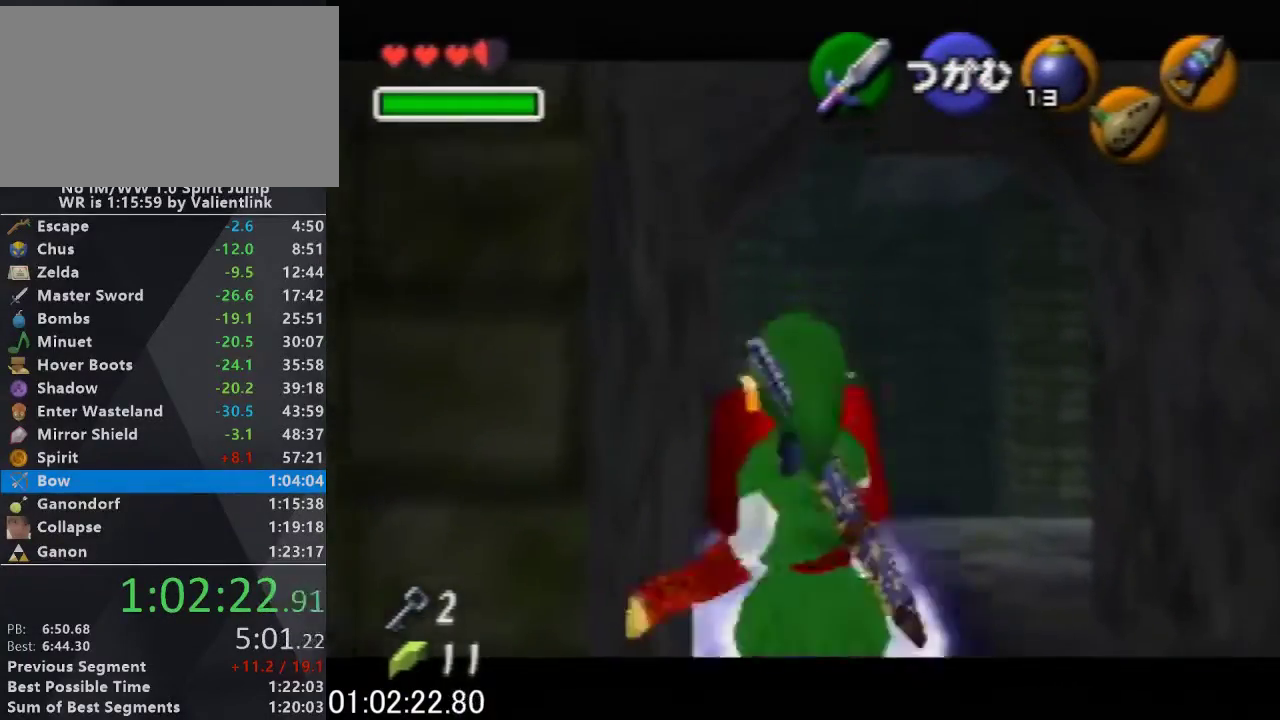
{"buttons": [], "left_stick": "center", "events": [[300, "L1", "up"], [300, "R1", "up"]]}
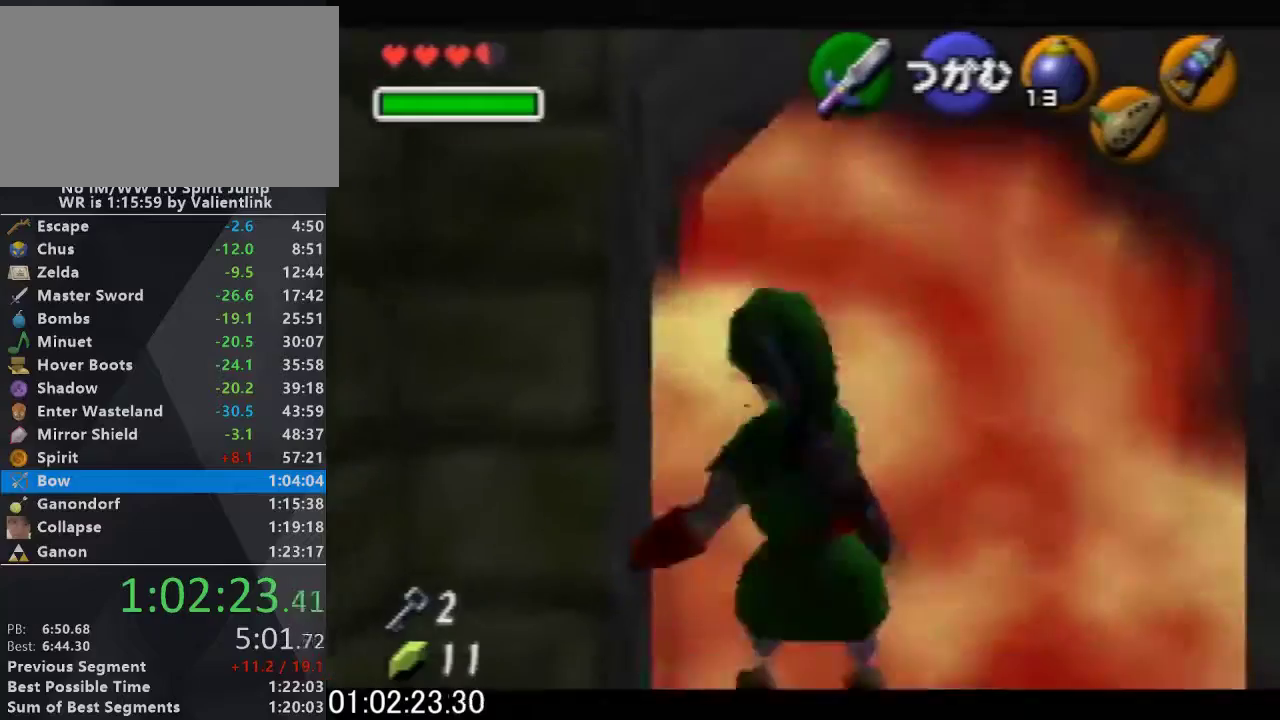
{"buttons": [], "left_stick": "center", "events": [[100, "left_stick", "down-left"], [267, "left_stick", "center"], [300, "L1", "down"], [500, "L1", "up"]]}
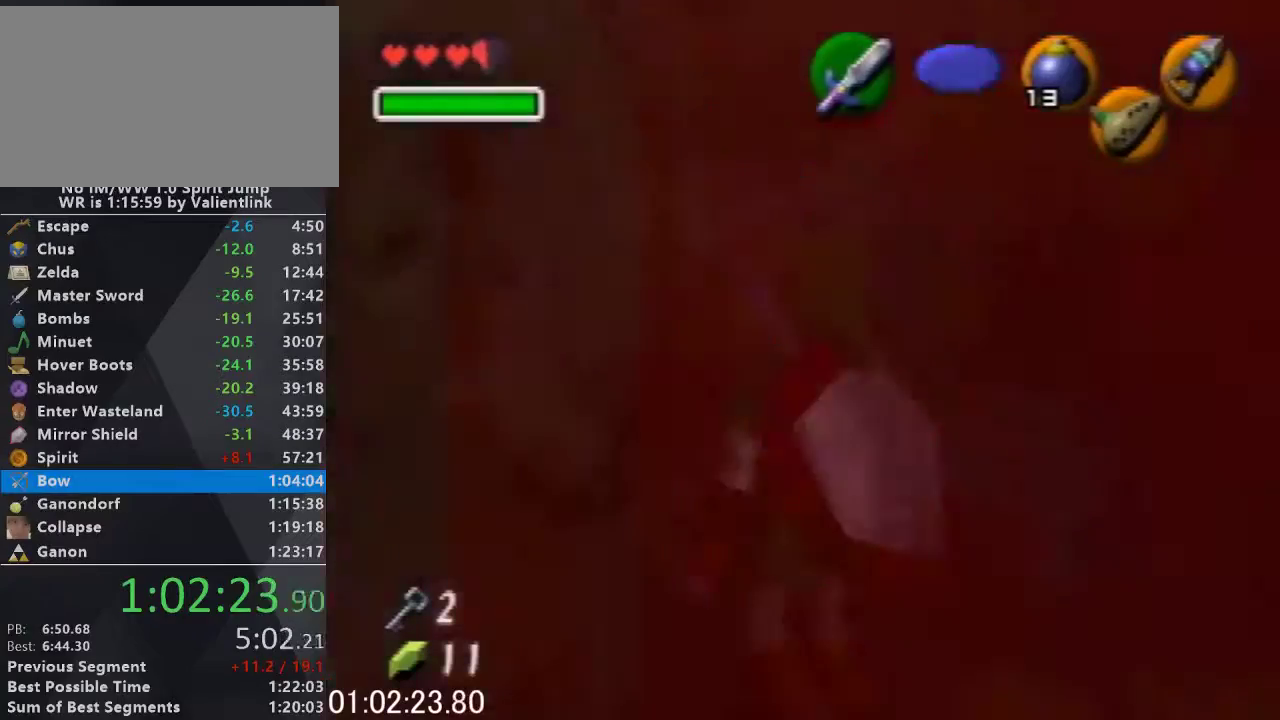
{"buttons": [], "left_stick": "up", "events": [[267, "left_stick", "up-right"], [433, "left_stick", "up"]]}
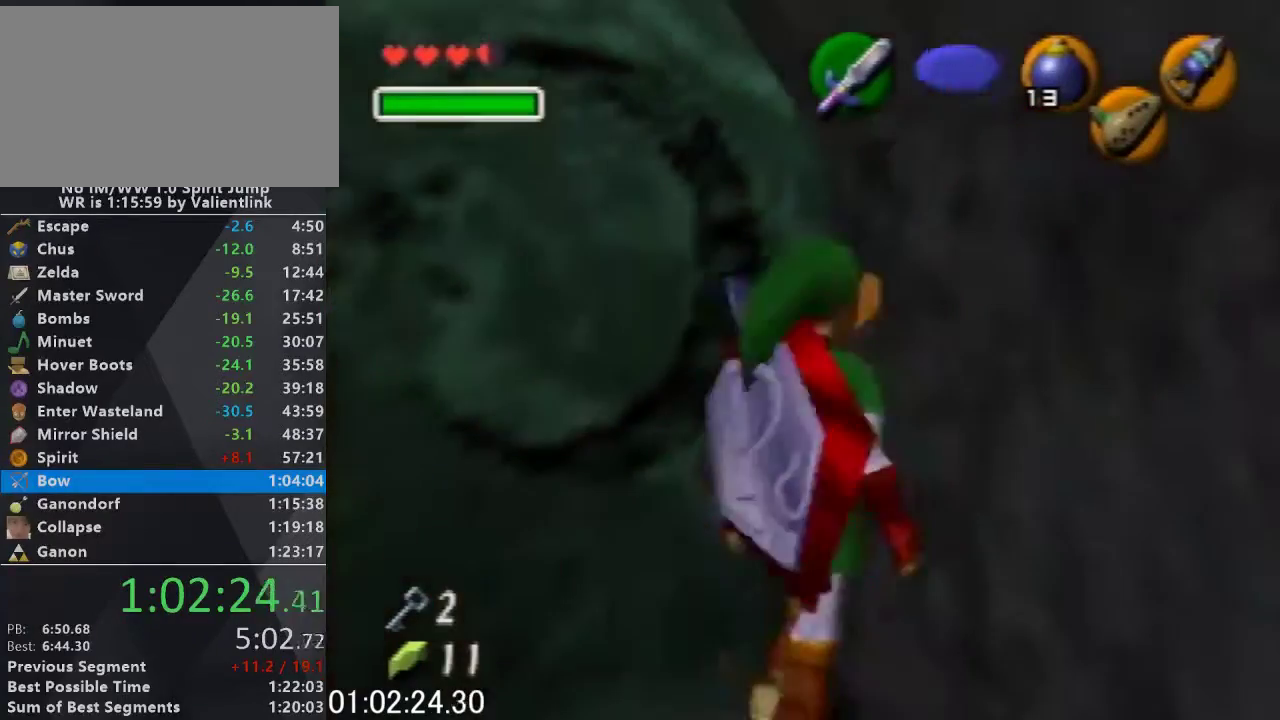
{"buttons": ["A", "L1"], "left_stick": "down", "events": [[267, "L1", "down"], [267, "left_stick", "center"], [433, "left_stick", "down"], [500, "A", "down"]]}
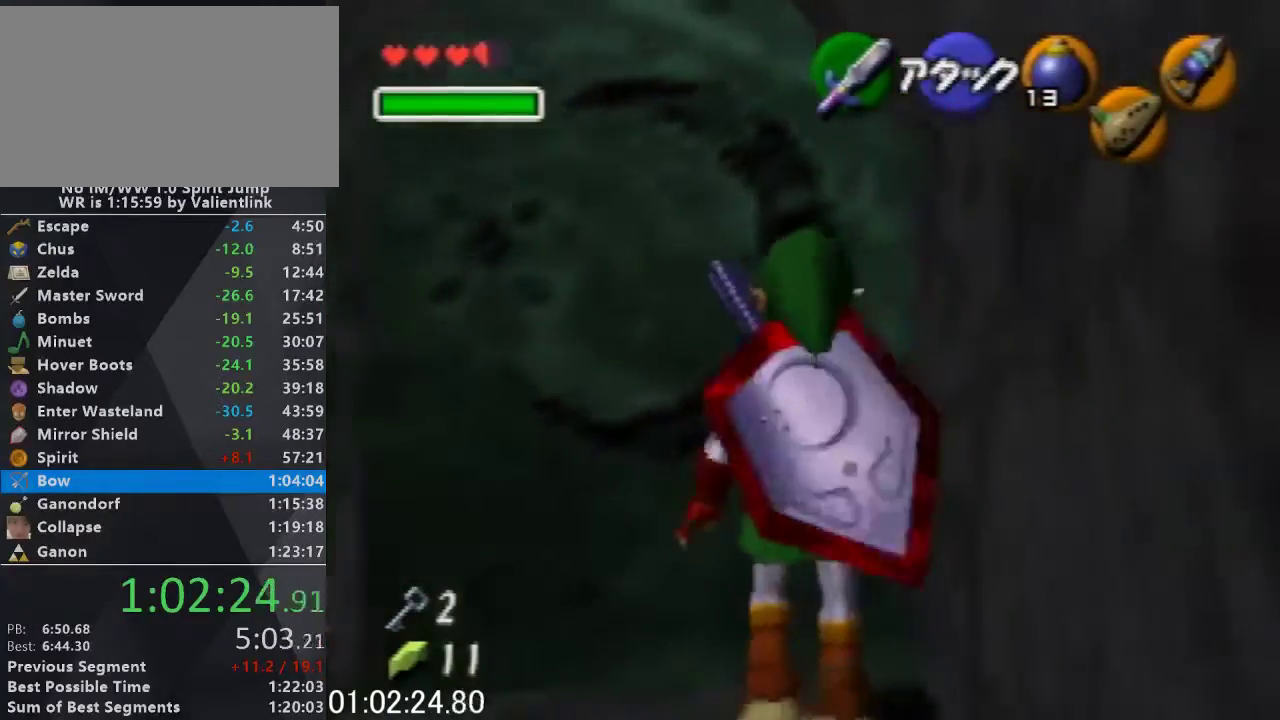
{"buttons": [], "left_stick": "up", "events": [[67, "A", "up"], [100, "left_stick", "up"], [400, "L1", "up"]]}
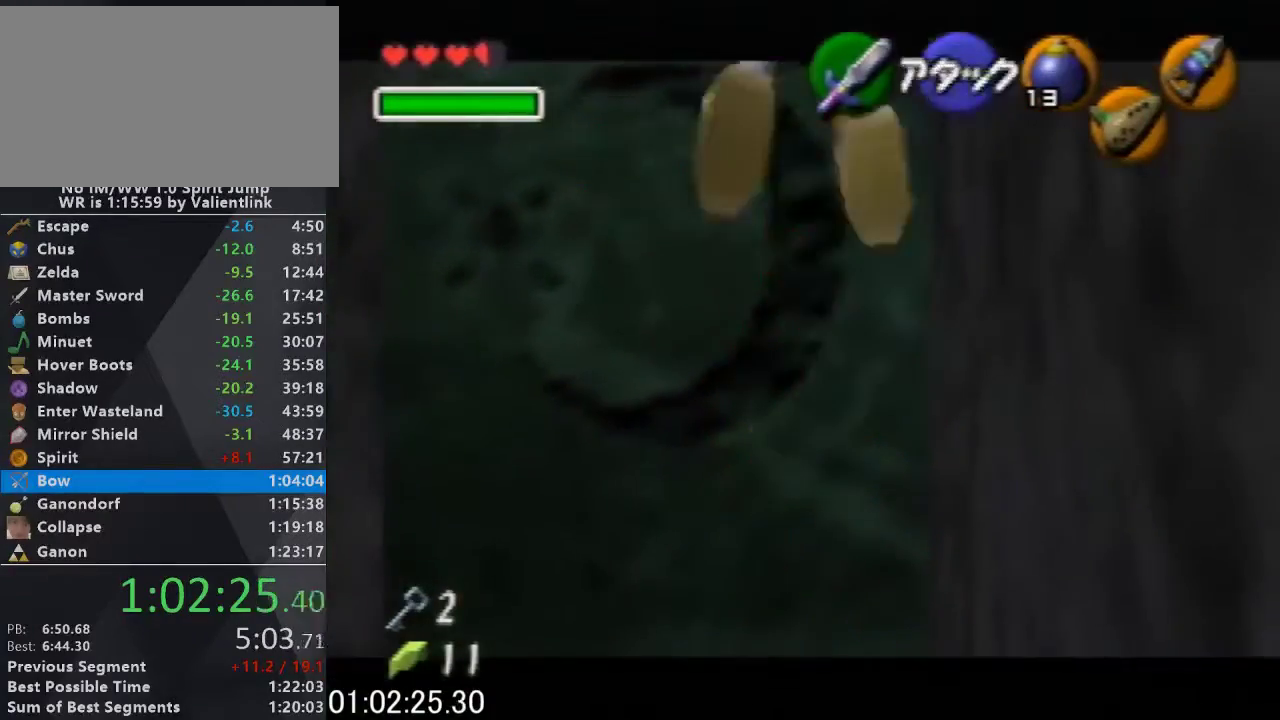
{"buttons": [], "left_stick": "up", "events": []}
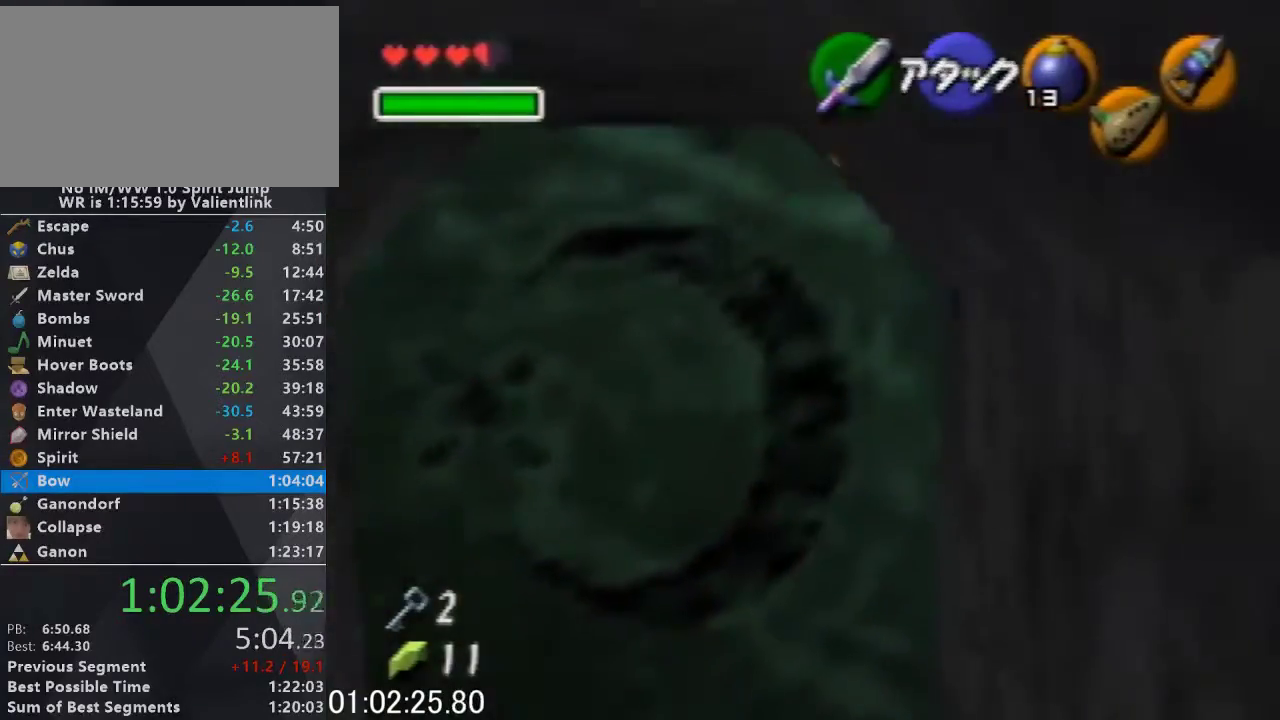
{"buttons": [], "left_stick": "up", "events": []}
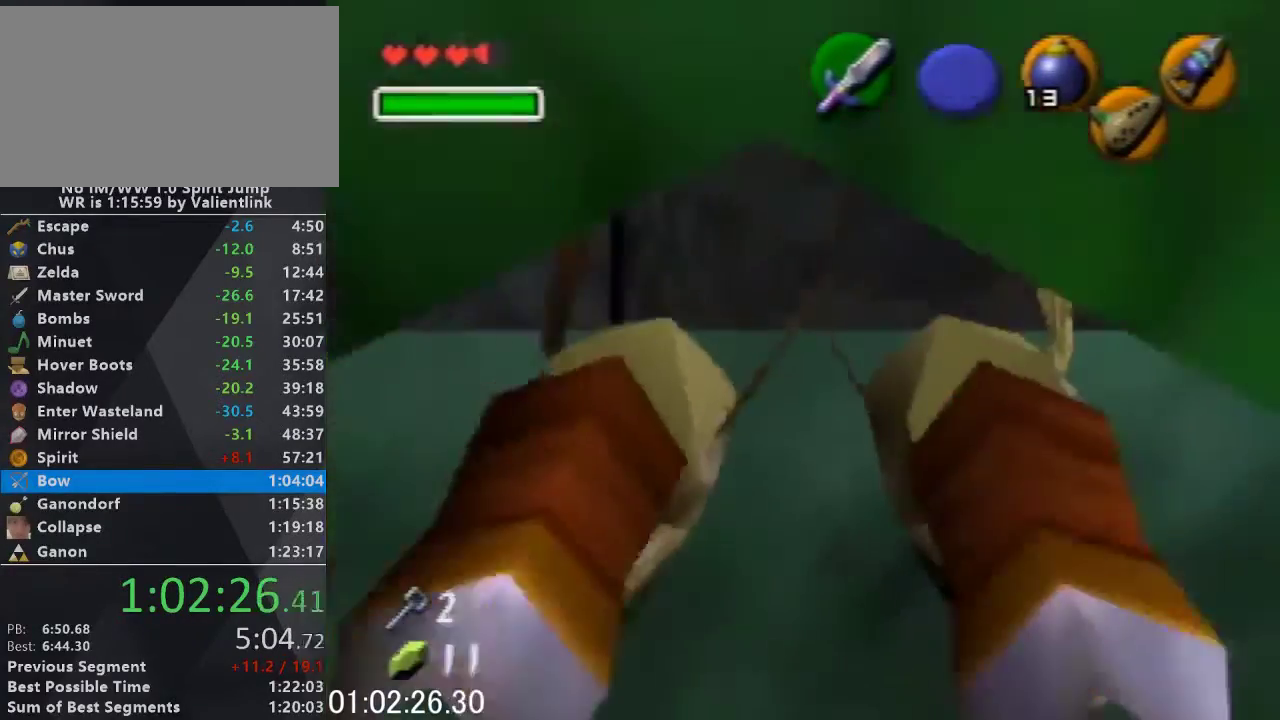
{"buttons": ["A"], "left_stick": "up", "events": [[133, "A", "down"]]}
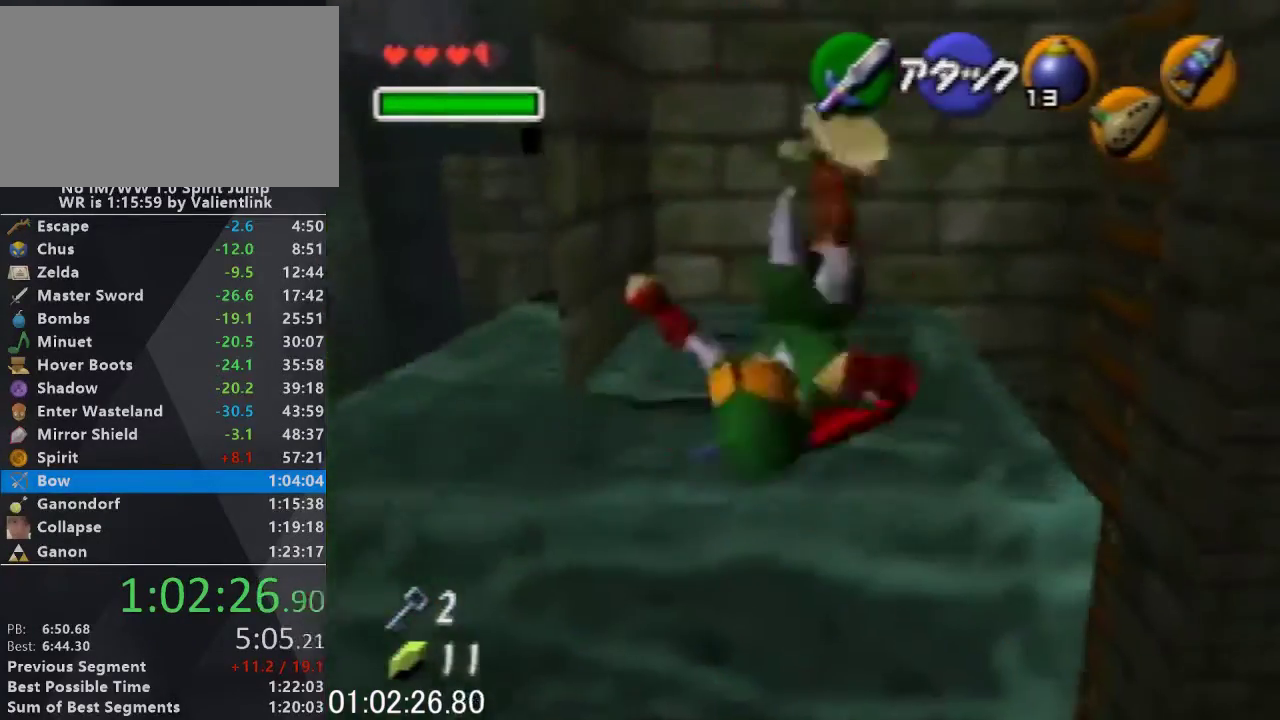
{"buttons": [], "left_stick": "up", "events": [[400, "A", "up"]]}
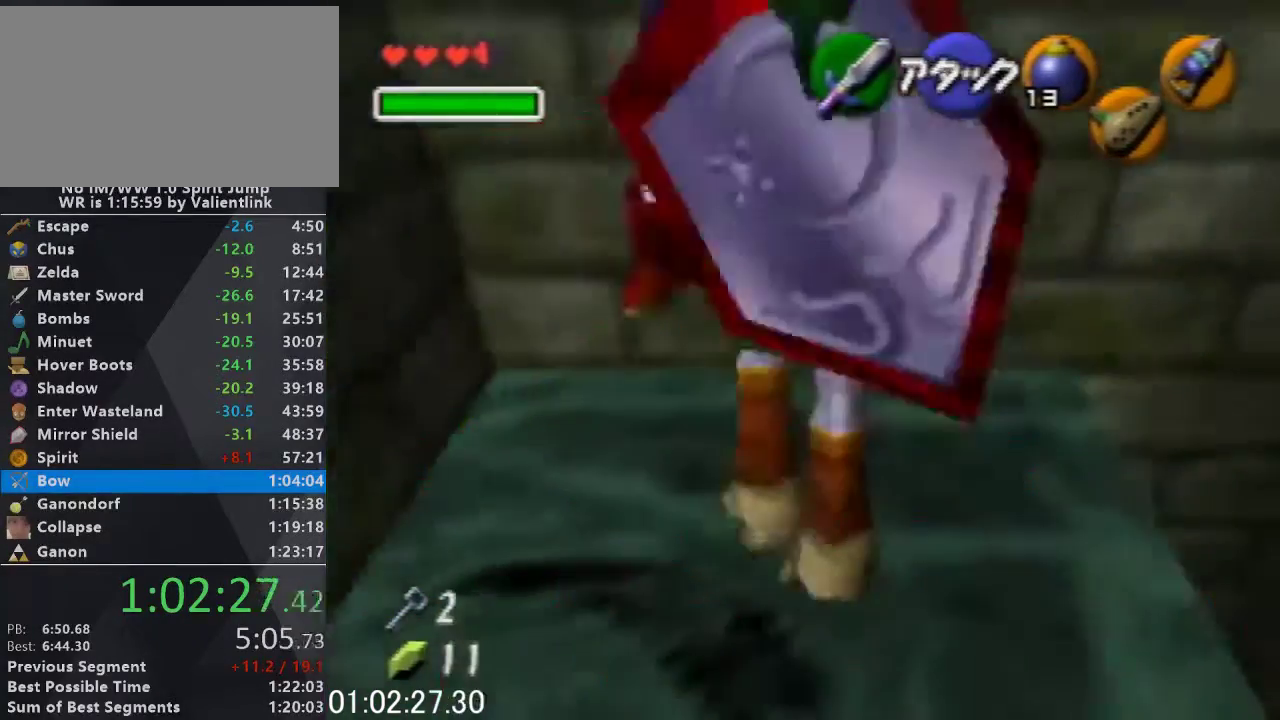
{"buttons": ["A"], "left_stick": "up", "events": [[133, "A", "down"]]}
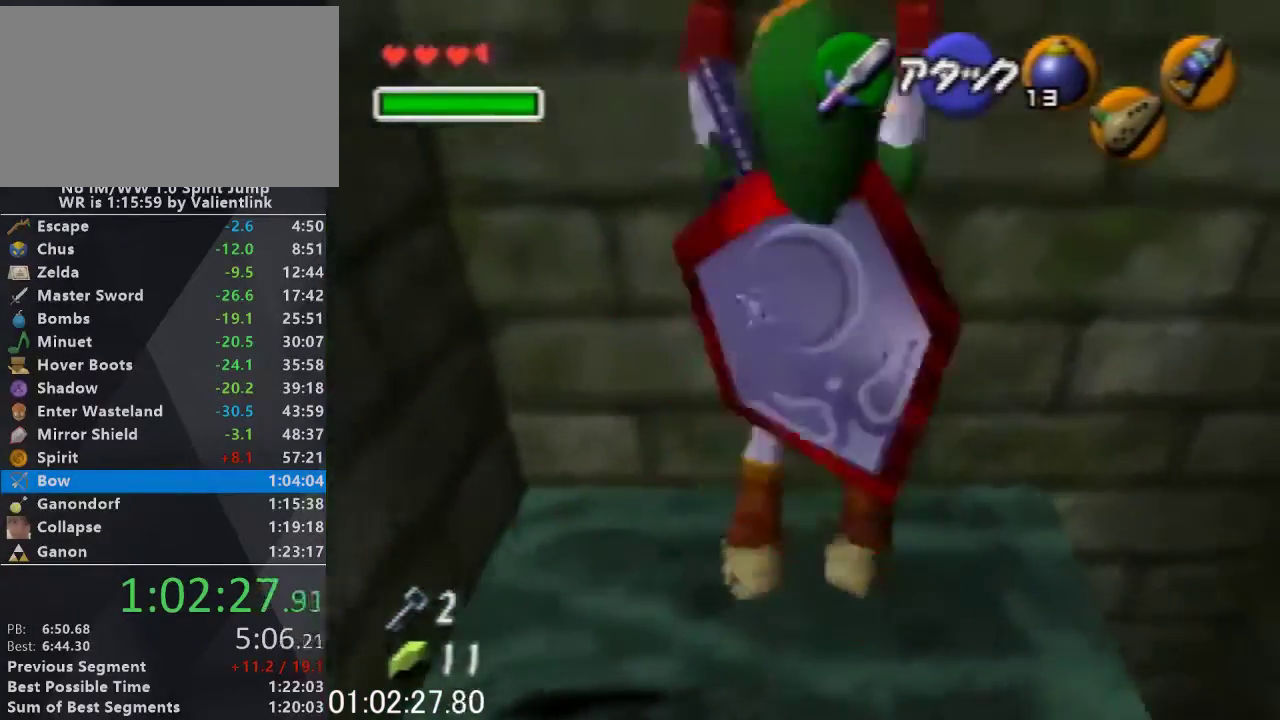
{"buttons": [], "left_stick": "right"}
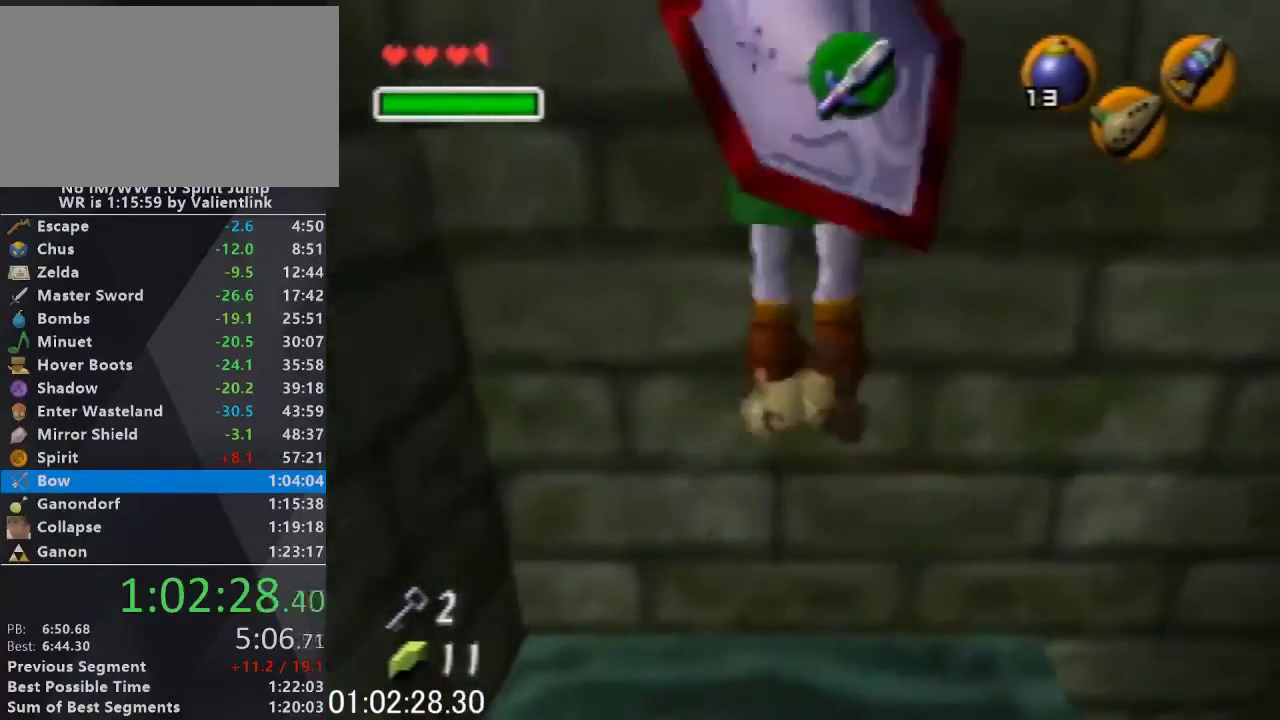
{"buttons": [], "left_stick": "right", "events": []}
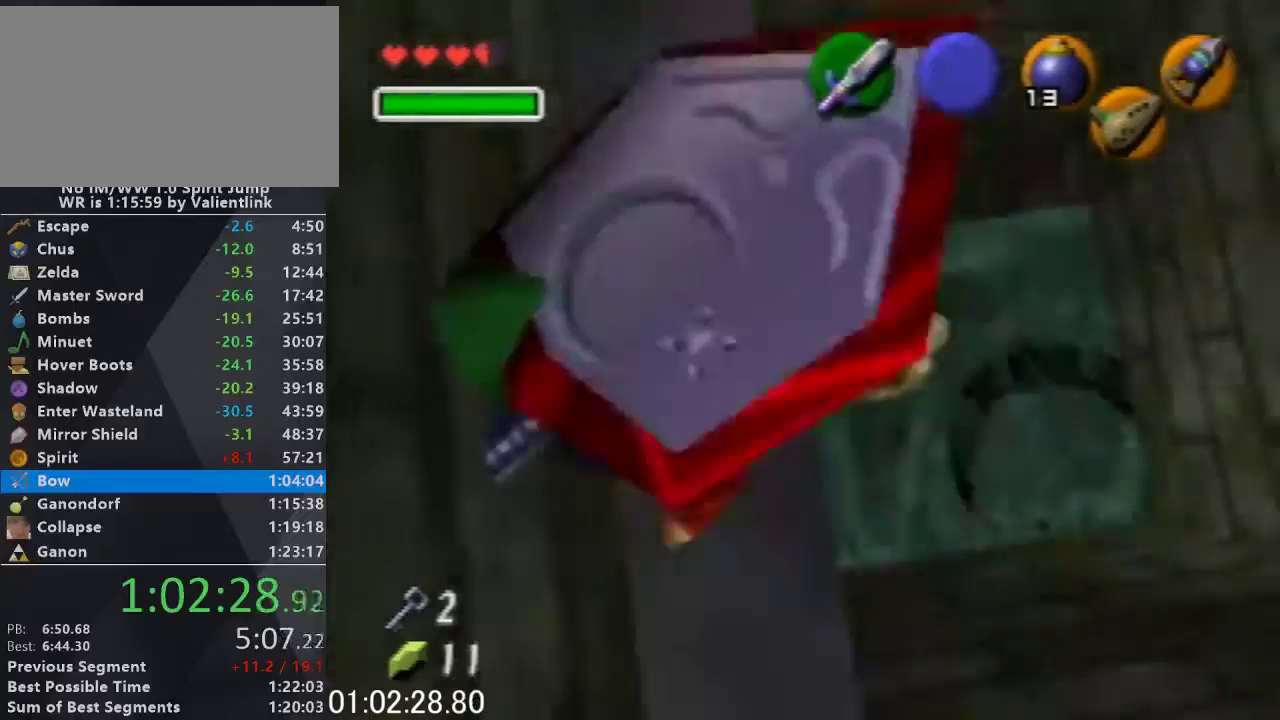
{"buttons": [], "left_stick": "up"}
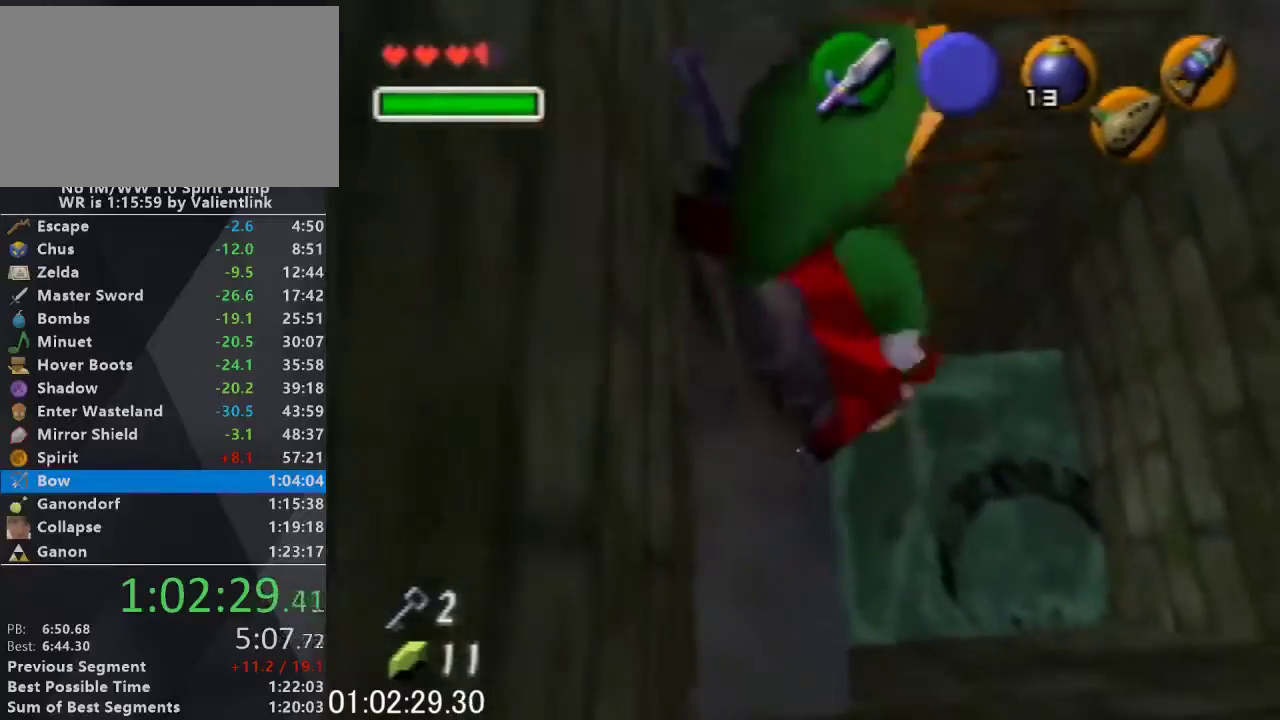
{"buttons": [], "left_stick": "up", "events": [[133, "A", "down"], [400, "A", "up"]]}
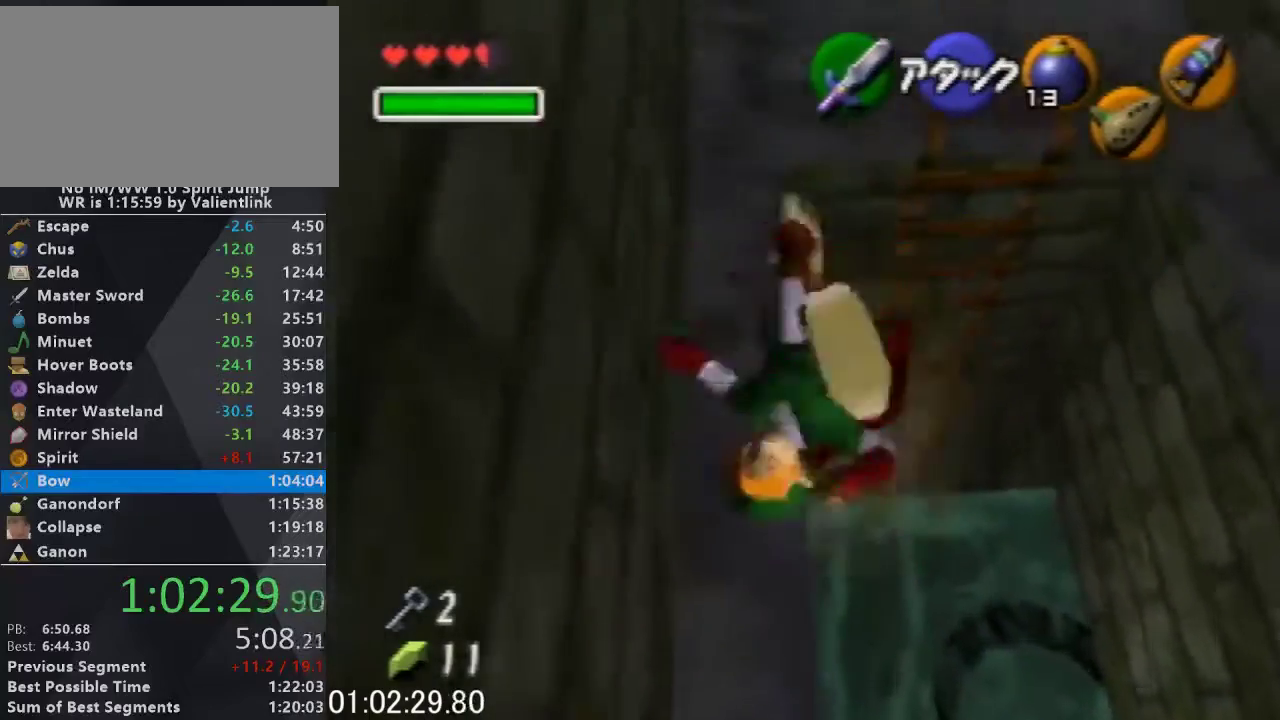
{"buttons": ["A"], "left_stick": "up", "events": [[433, "A", "down"]]}
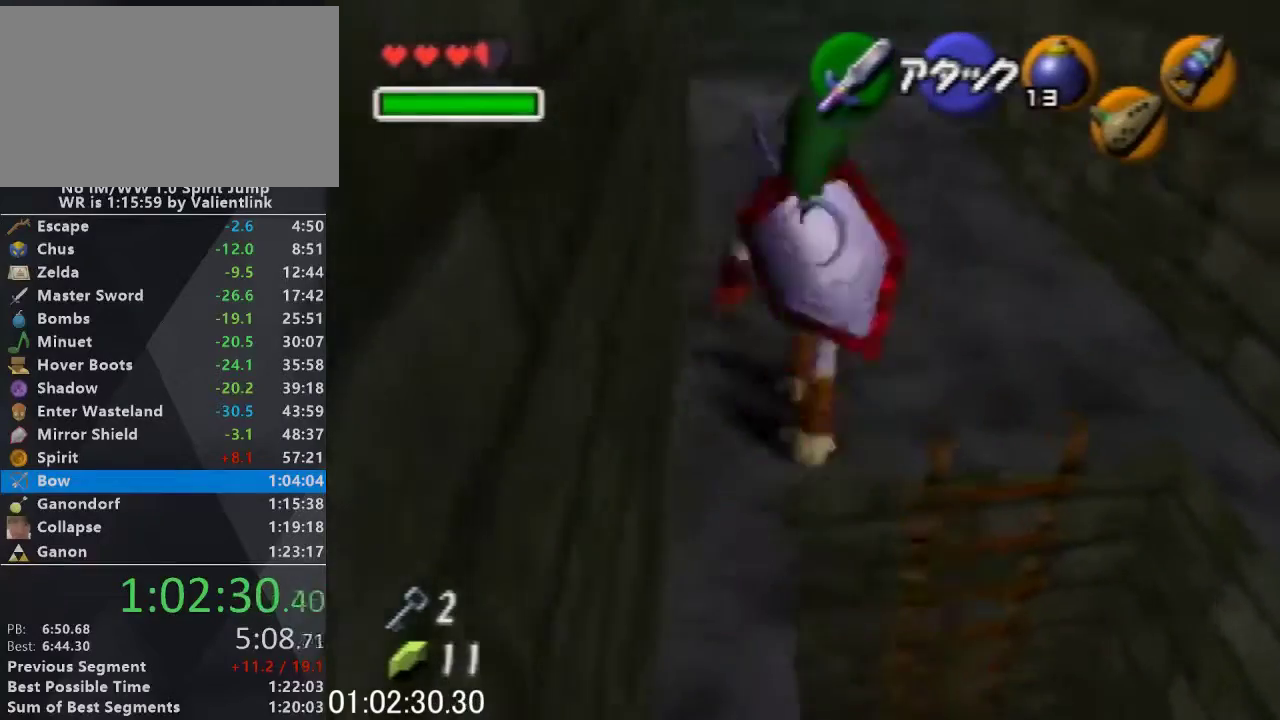
{"buttons": [], "left_stick": "up", "events": [[267, "A", "up"]]}